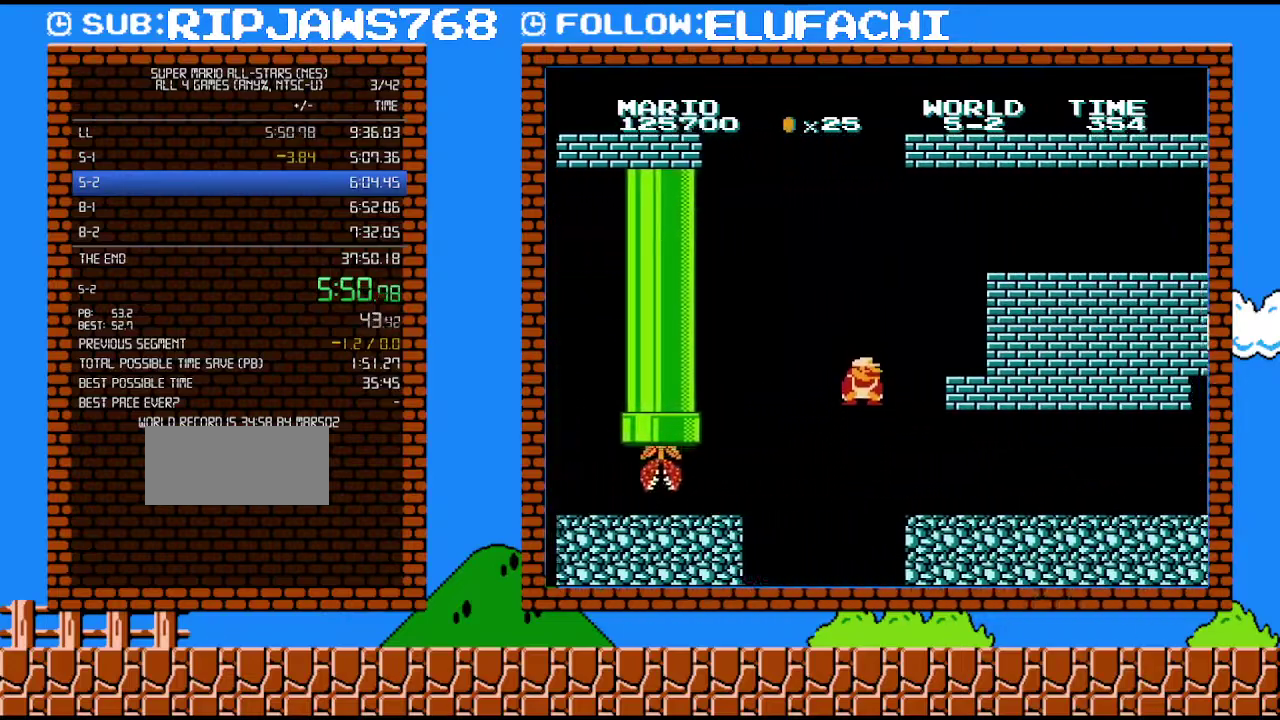
Gameplay with a controller (Nintendo layout); each line is a JSON object with the inputs held at the frame after it. "events" lists button and stick changes between this image and that frame as [ms after this image, input, new state], when the widget could be followed in between. Not read: L3 R3.
{"buttons": ["B", "DPAD_RIGHT"], "events": [[33, "A", "up"]]}
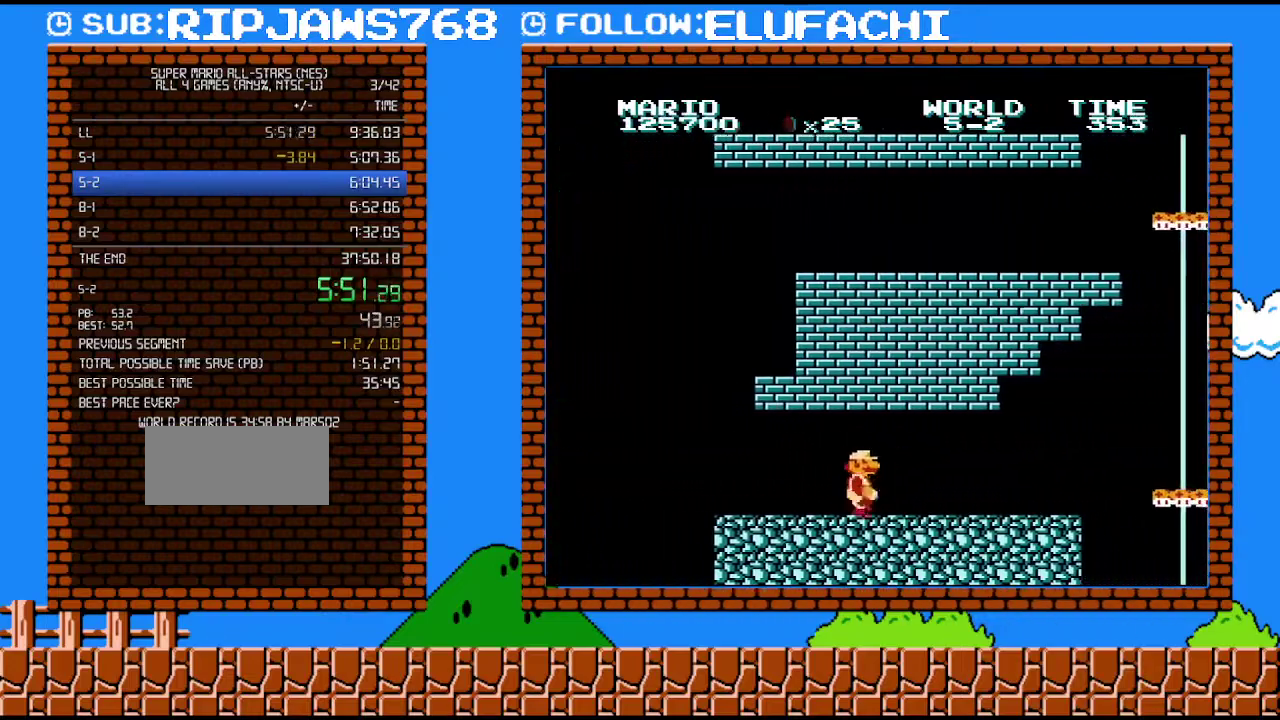
{"buttons": ["B", "DPAD_RIGHT"], "events": []}
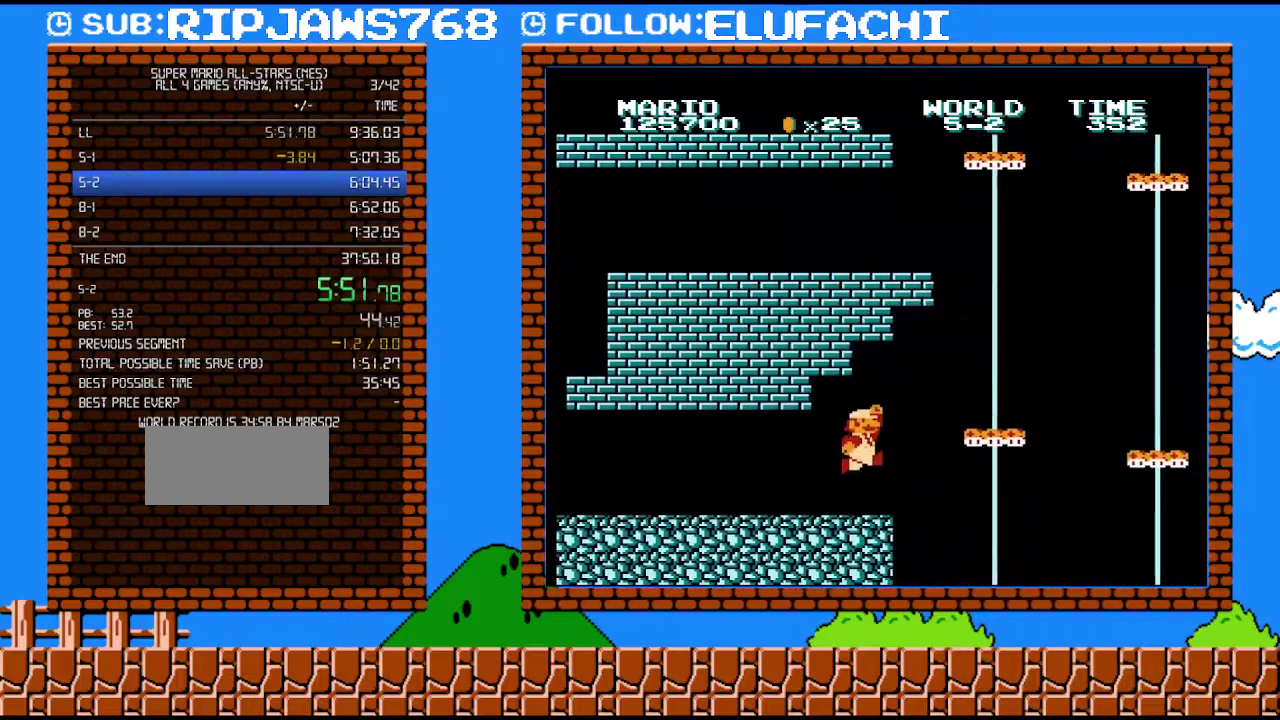
{"buttons": ["A", "B"], "events": [[133, "DPAD_UP", "down"], [167, "A", "down"], [167, "DPAD_RIGHT", "up"], [183, "DPAD_LEFT", "down"], [183, "DPAD_UP", "up"], [317, "DPAD_LEFT", "up"]]}
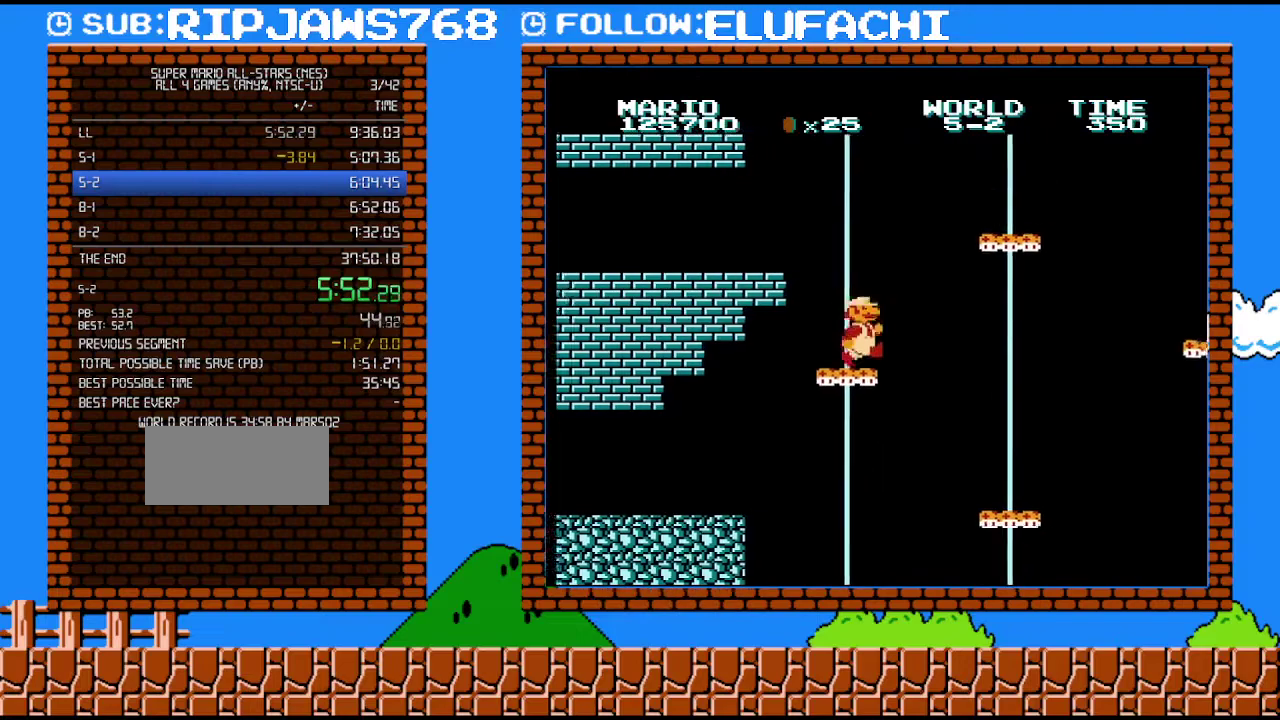
{"buttons": ["A", "B"], "events": [[33, "DPAD_LEFT", "down"], [100, "A", "up"], [317, "A", "down"], [383, "DPAD_LEFT", "up"]]}
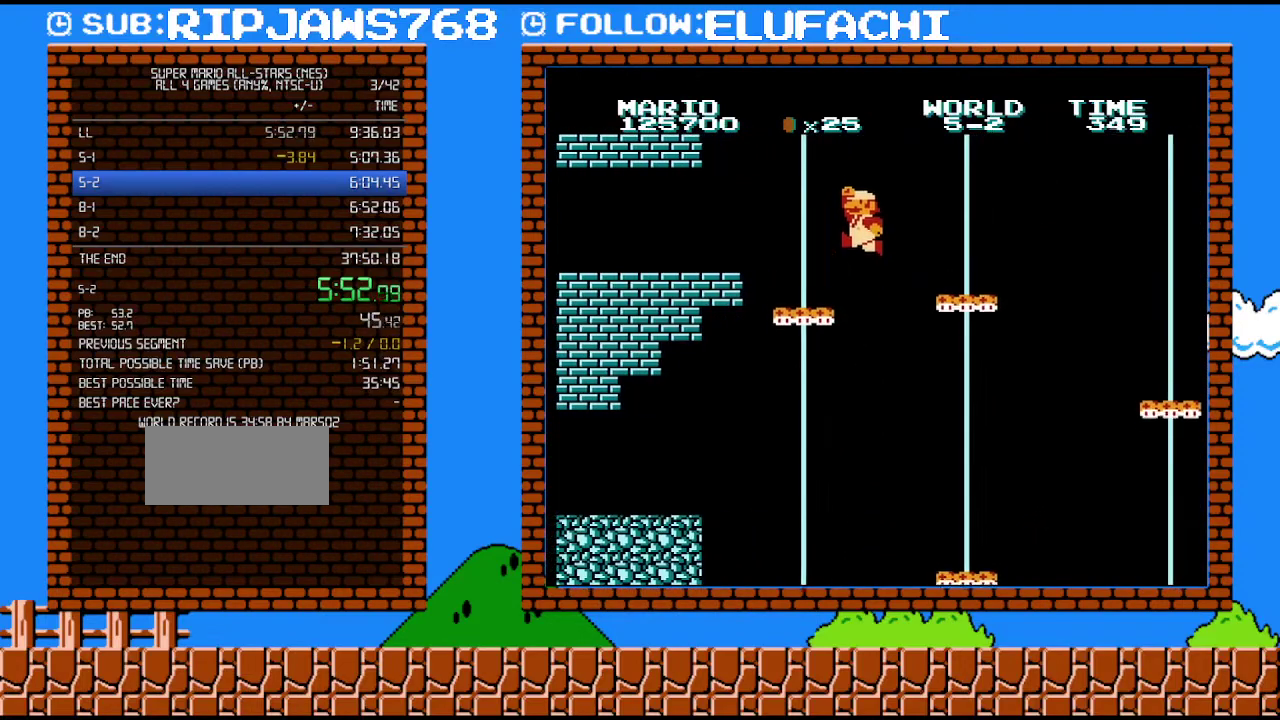
{"buttons": ["B", "DPAD_LEFT"], "events": [[33, "A", "up"], [167, "DPAD_LEFT", "down"], [283, "DPAD_LEFT", "up"], [383, "DPAD_LEFT", "down"]]}
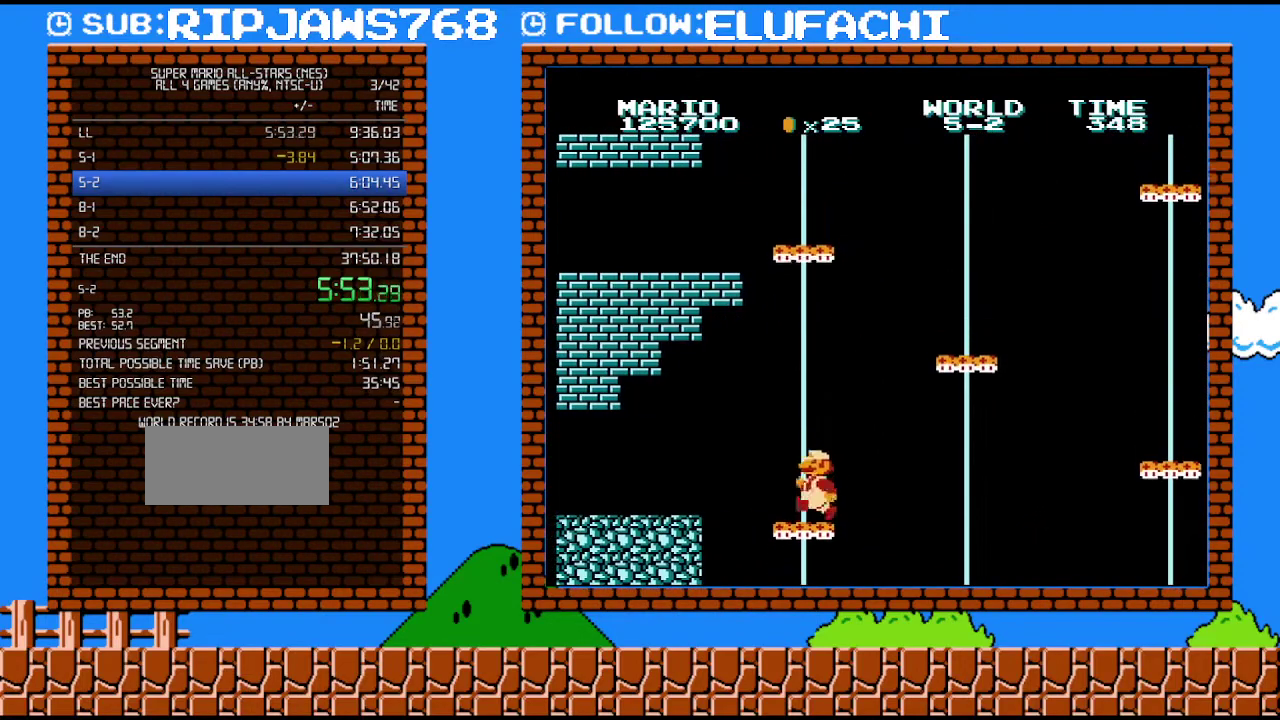
{"buttons": ["A", "B", "DPAD_LEFT"], "events": [[350, "A", "down"]]}
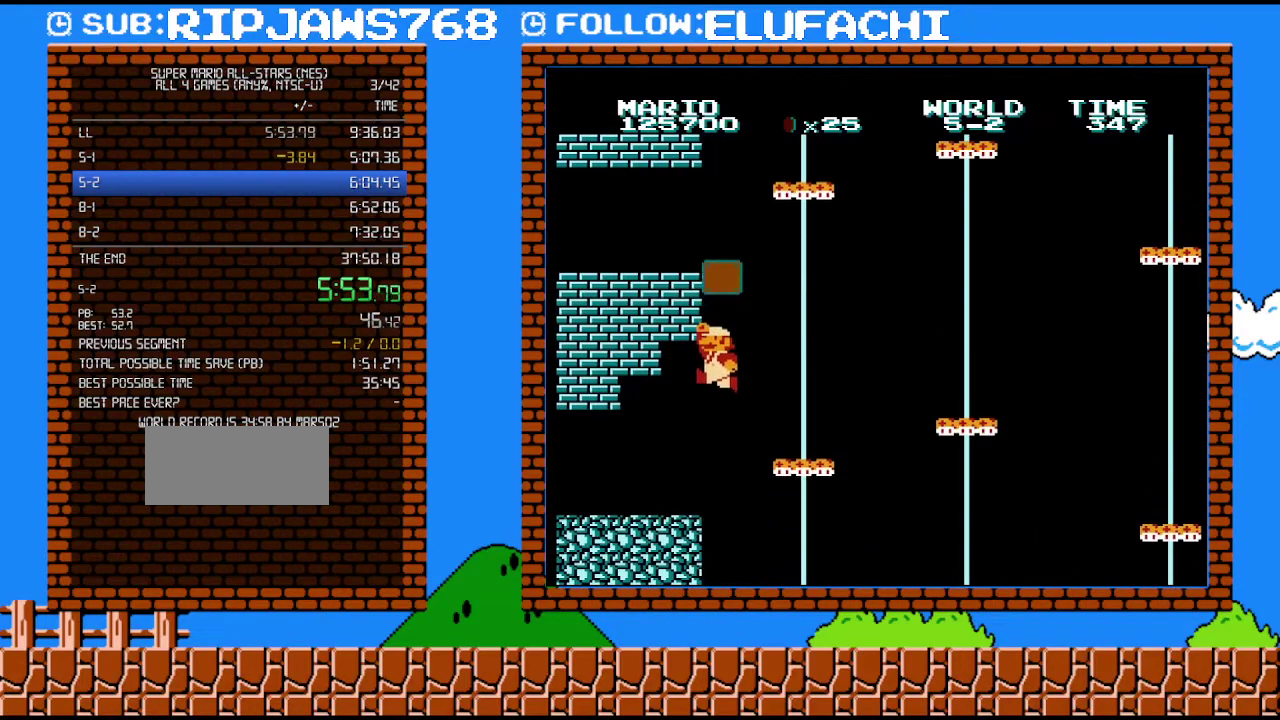
{"buttons": ["A", "B", "DPAD_LEFT"], "events": []}
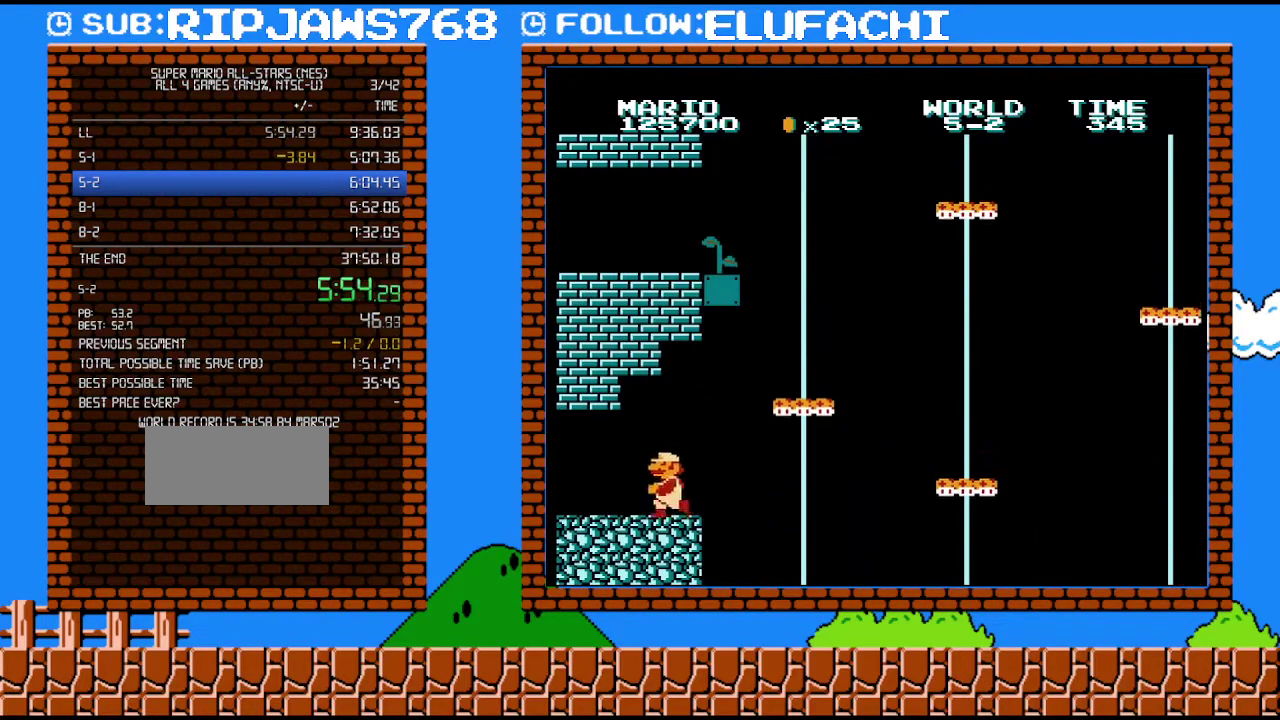
{"buttons": ["B", "DPAD_RIGHT"], "events": [[67, "A", "up"], [67, "DPAD_LEFT", "up"], [317, "DPAD_RIGHT", "down"]]}
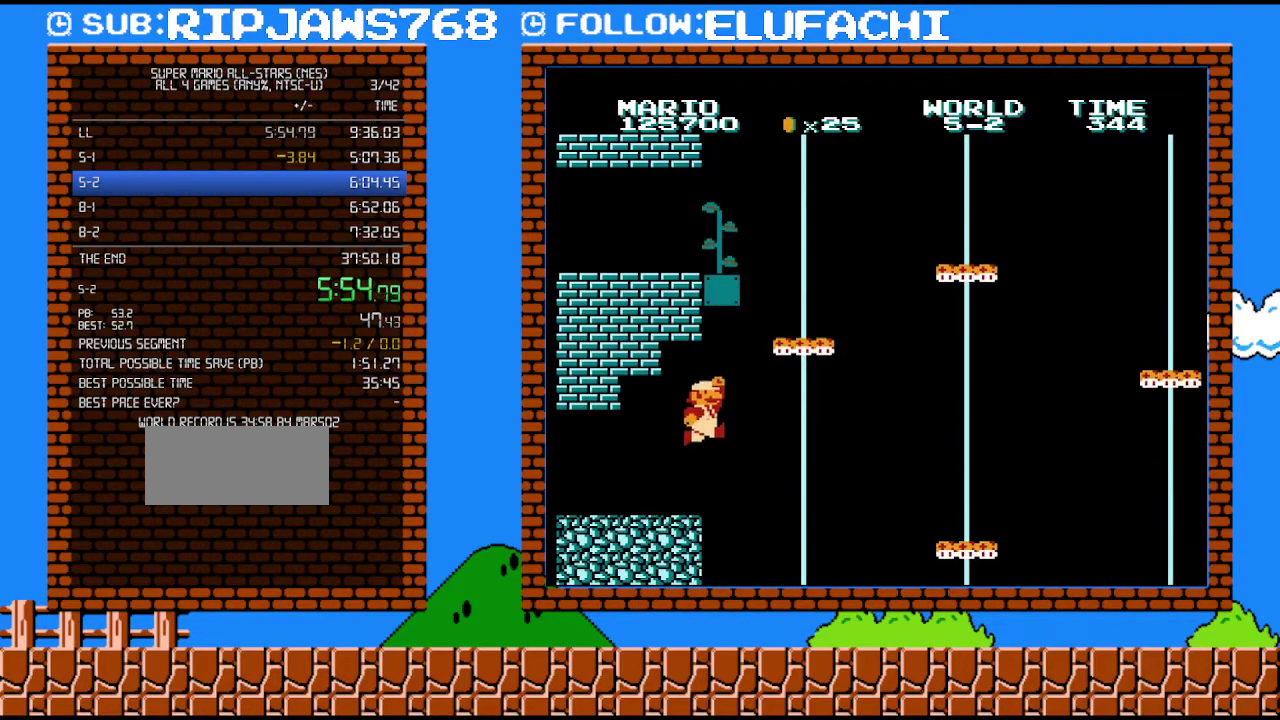
{"buttons": ["B", "DPAD_LEFT"], "events": [[33, "A", "down"], [167, "A", "up"], [250, "DPAD_RIGHT", "up"], [467, "DPAD_LEFT", "down"]]}
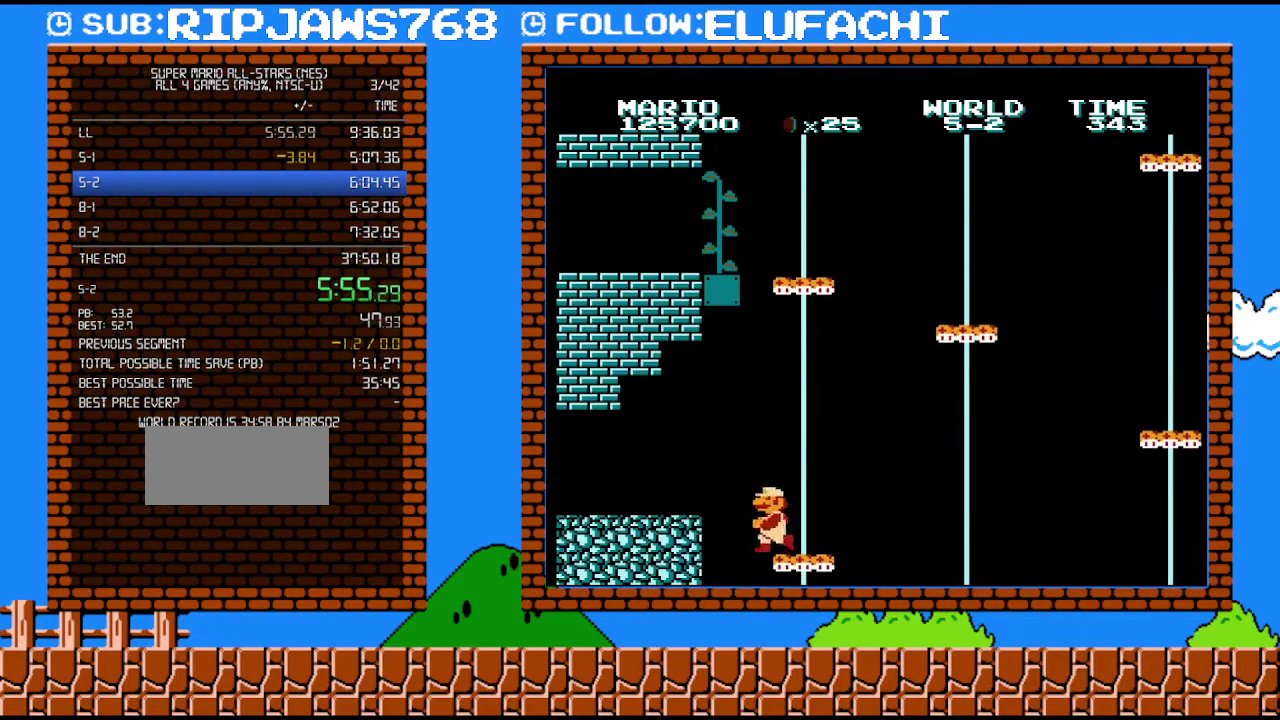
{"buttons": ["B", "DPAD_RIGHT"], "events": [[250, "DPAD_LEFT", "up"], [417, "DPAD_RIGHT", "down"]]}
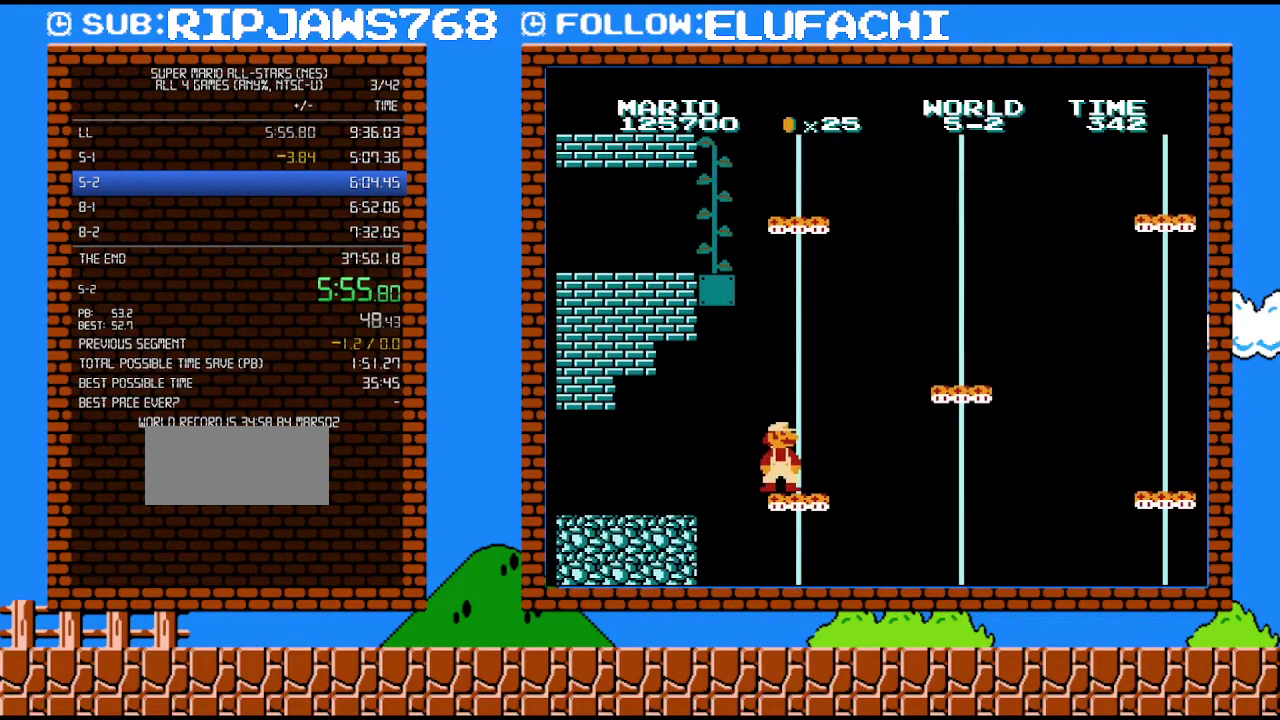
{"buttons": ["B", "DPAD_RIGHT"], "events": [[167, "DPAD_RIGHT", "up"], [467, "DPAD_RIGHT", "down"]]}
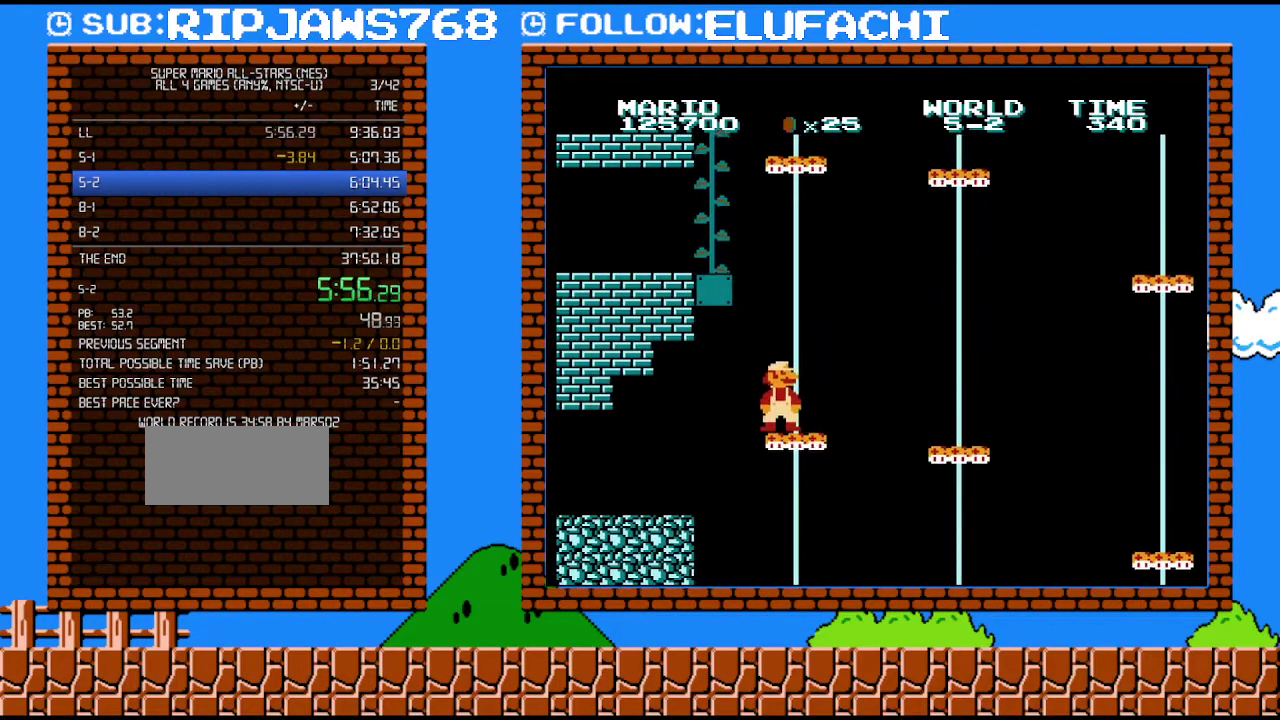
{"buttons": ["B", "DPAD_RIGHT"], "events": [[67, "DPAD_RIGHT", "up"], [467, "DPAD_RIGHT", "down"]]}
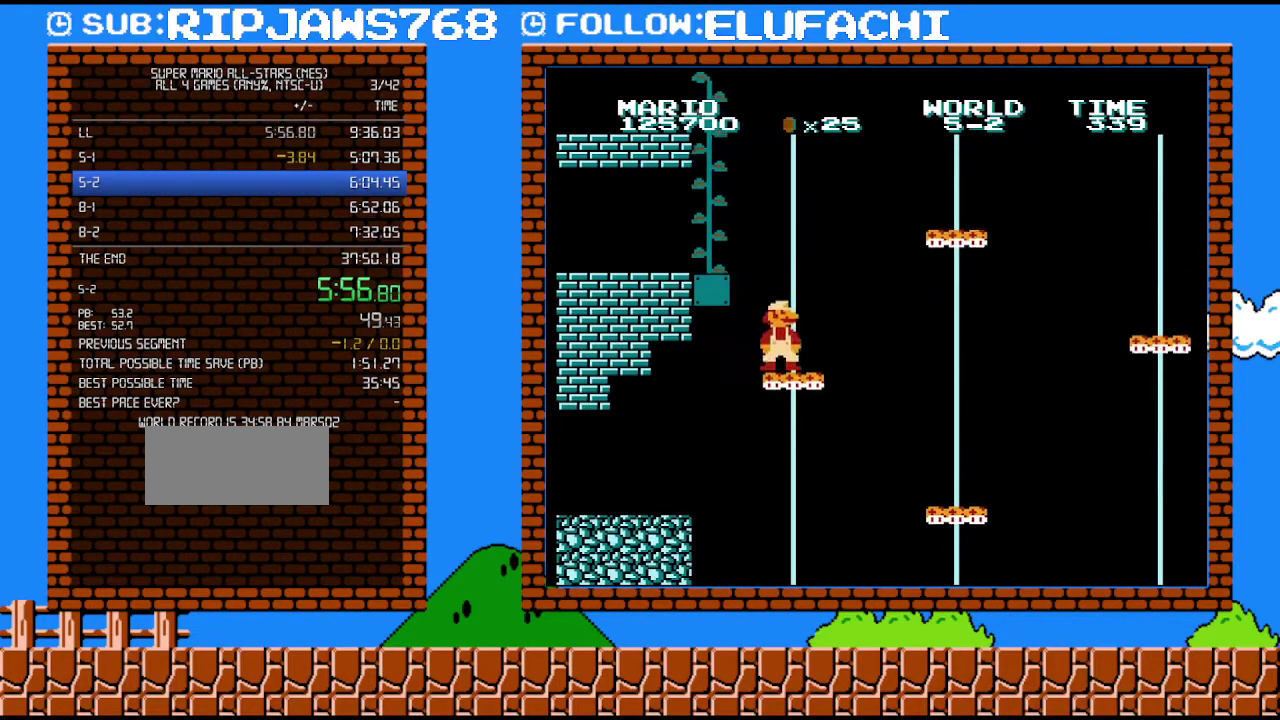
{"buttons": ["B"], "events": [[133, "DPAD_RIGHT", "up"]]}
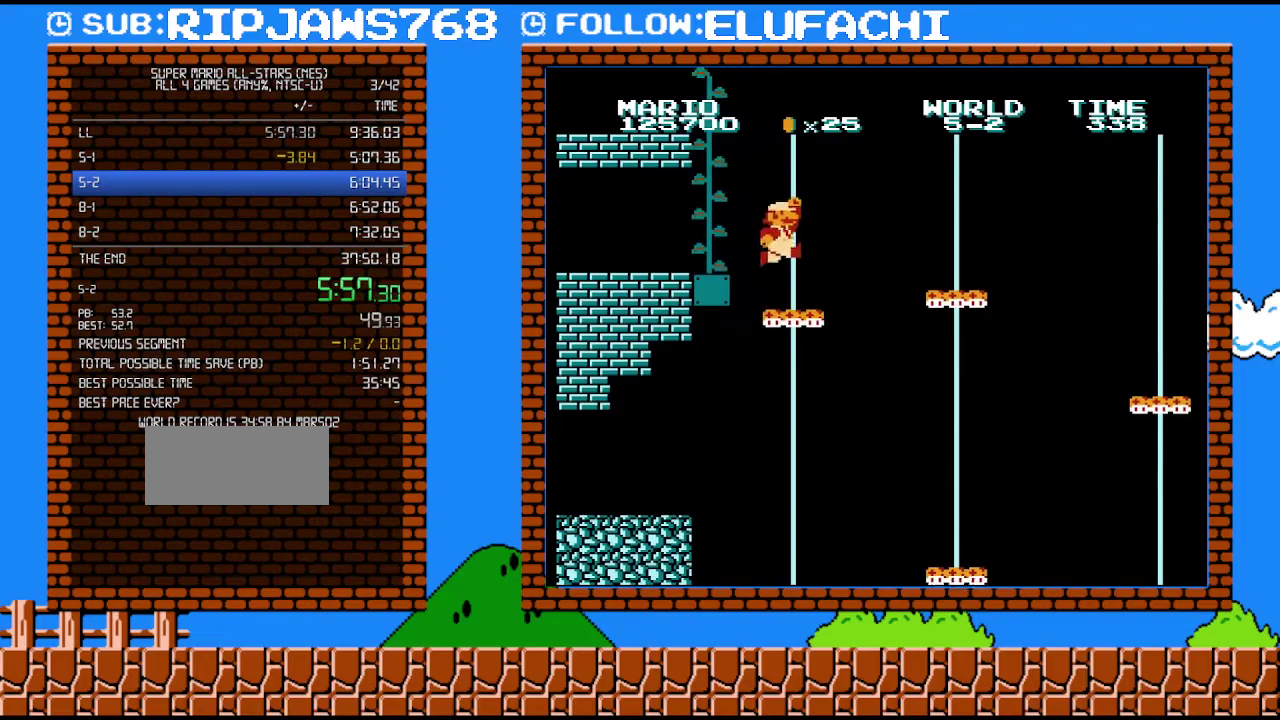
{"buttons": ["A", "B", "DPAD_LEFT"], "events": [[100, "A", "down"], [200, "DPAD_LEFT", "down"]]}
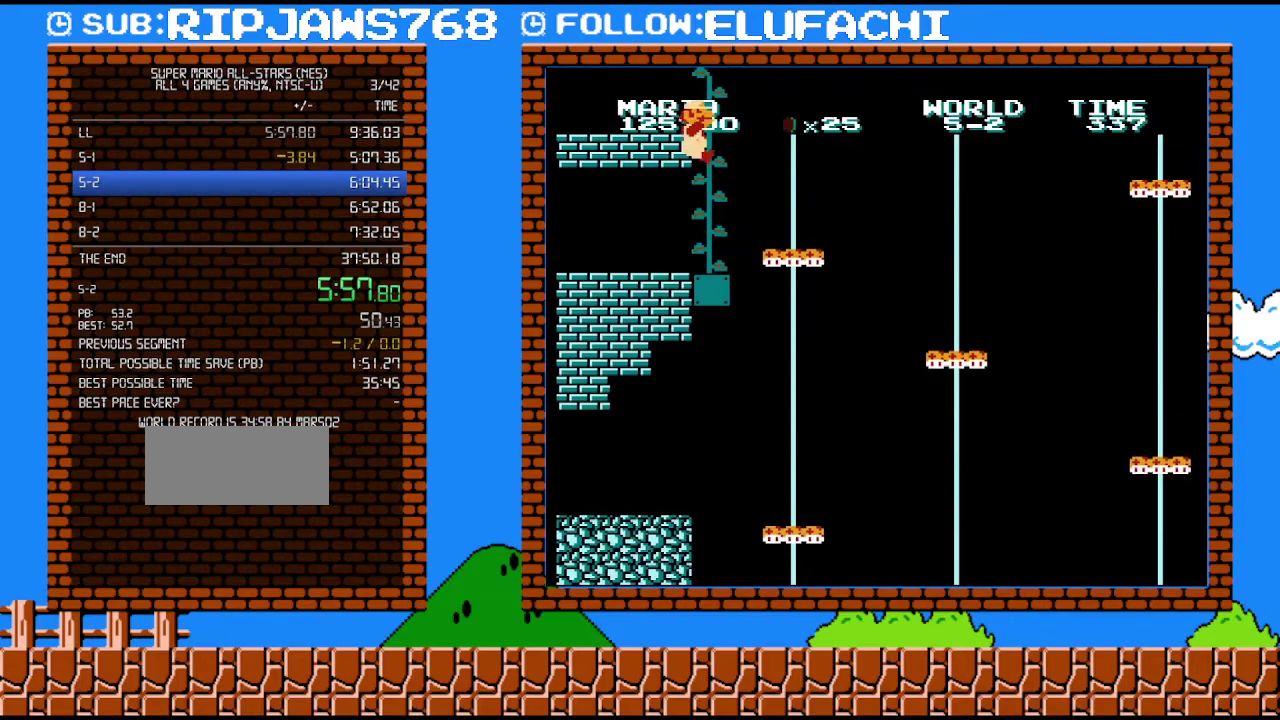
{"buttons": ["B", "DPAD_UP"], "events": [[33, "DPAD_UP", "down"], [217, "A", "up"], [217, "DPAD_LEFT", "up"]]}
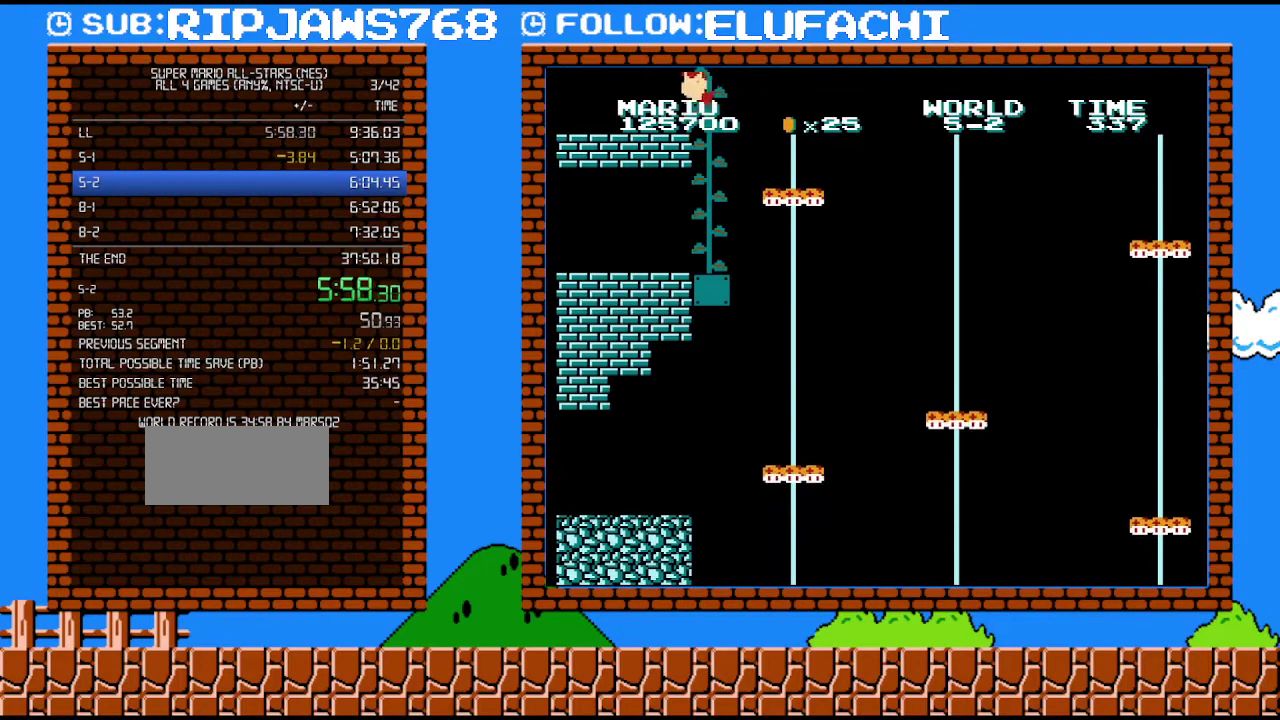
{"buttons": ["B"], "events": [[417, "DPAD_UP", "up"]]}
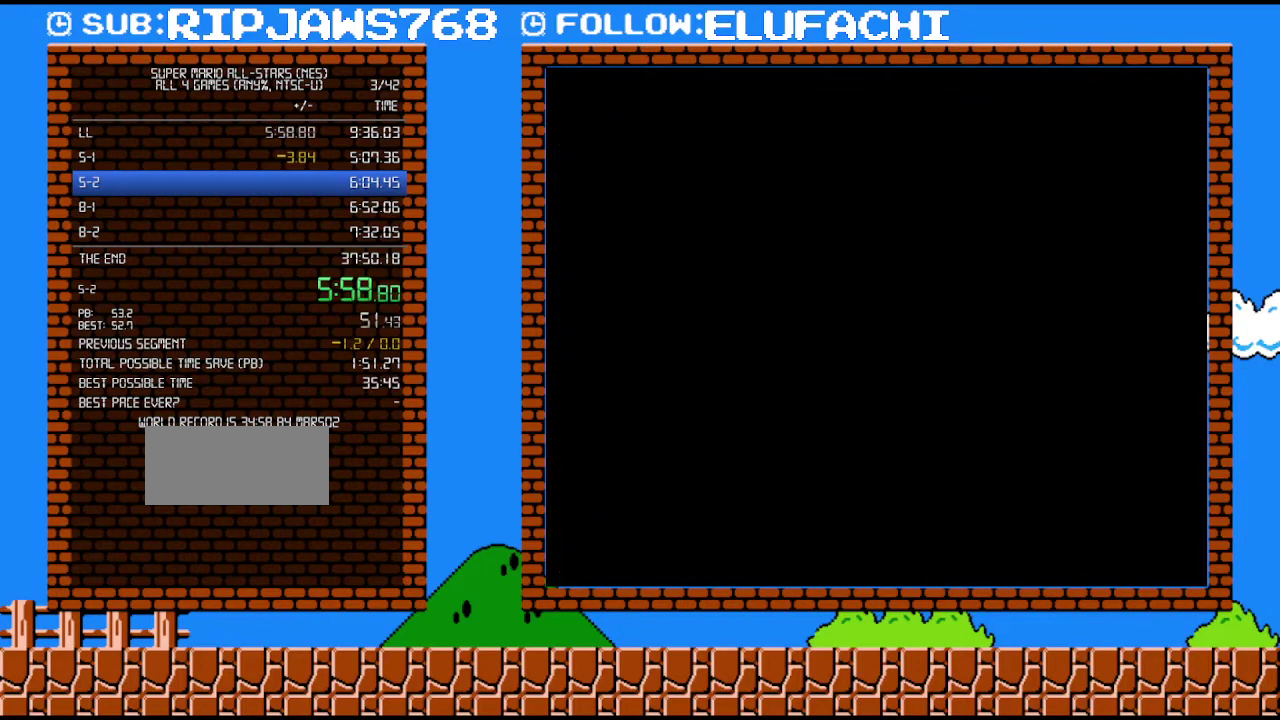
{"buttons": ["B"], "events": []}
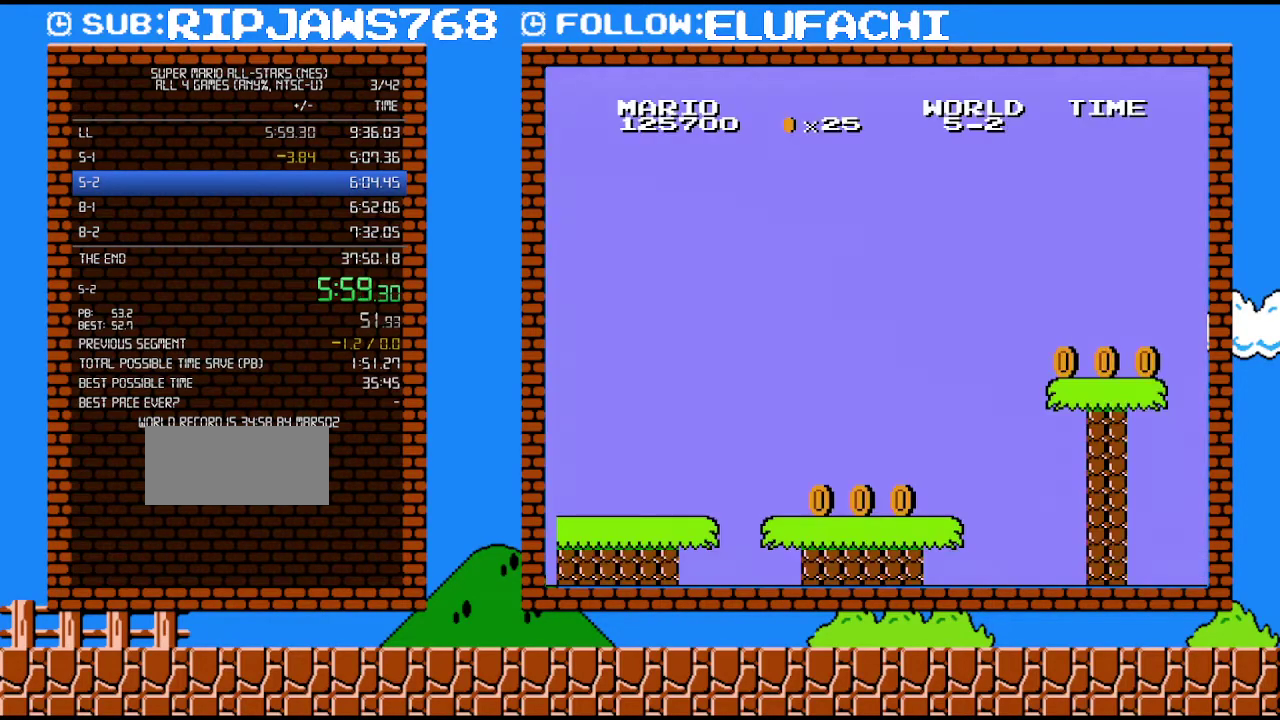
{"buttons": ["B", "DPAD_RIGHT"], "events": [[317, "DPAD_RIGHT", "down"]]}
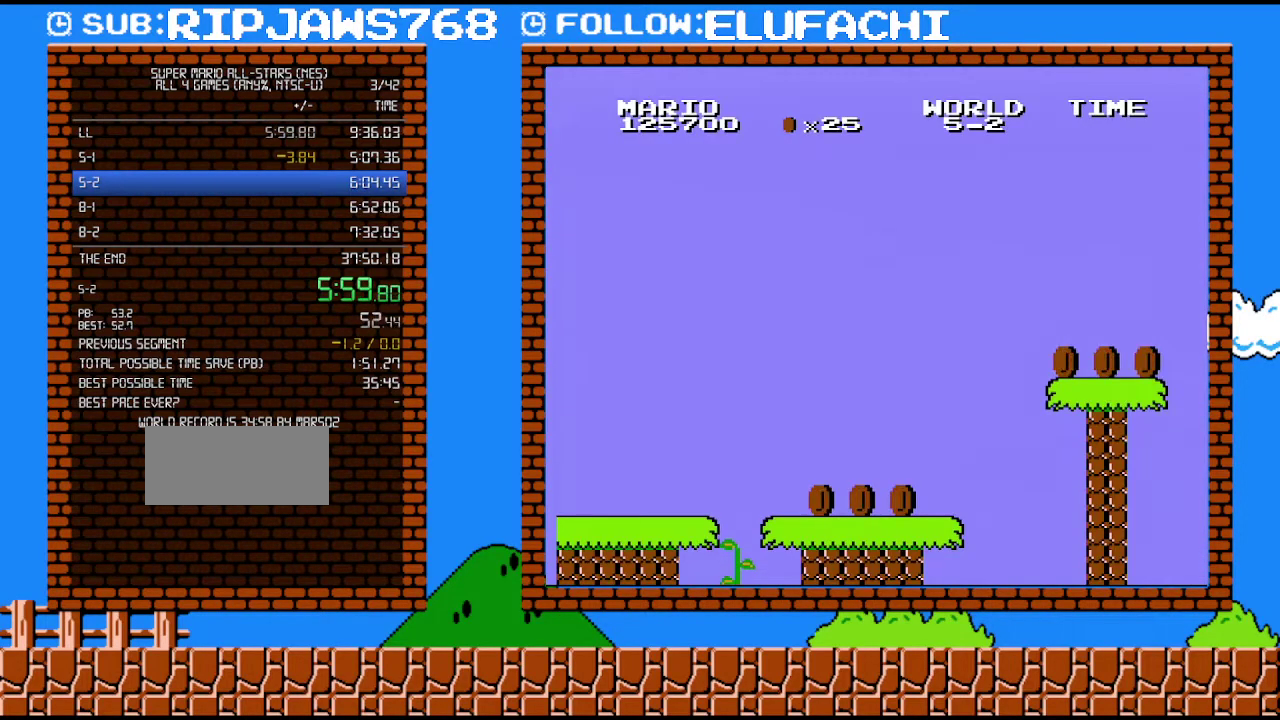
{"buttons": ["B", "DPAD_RIGHT"], "events": []}
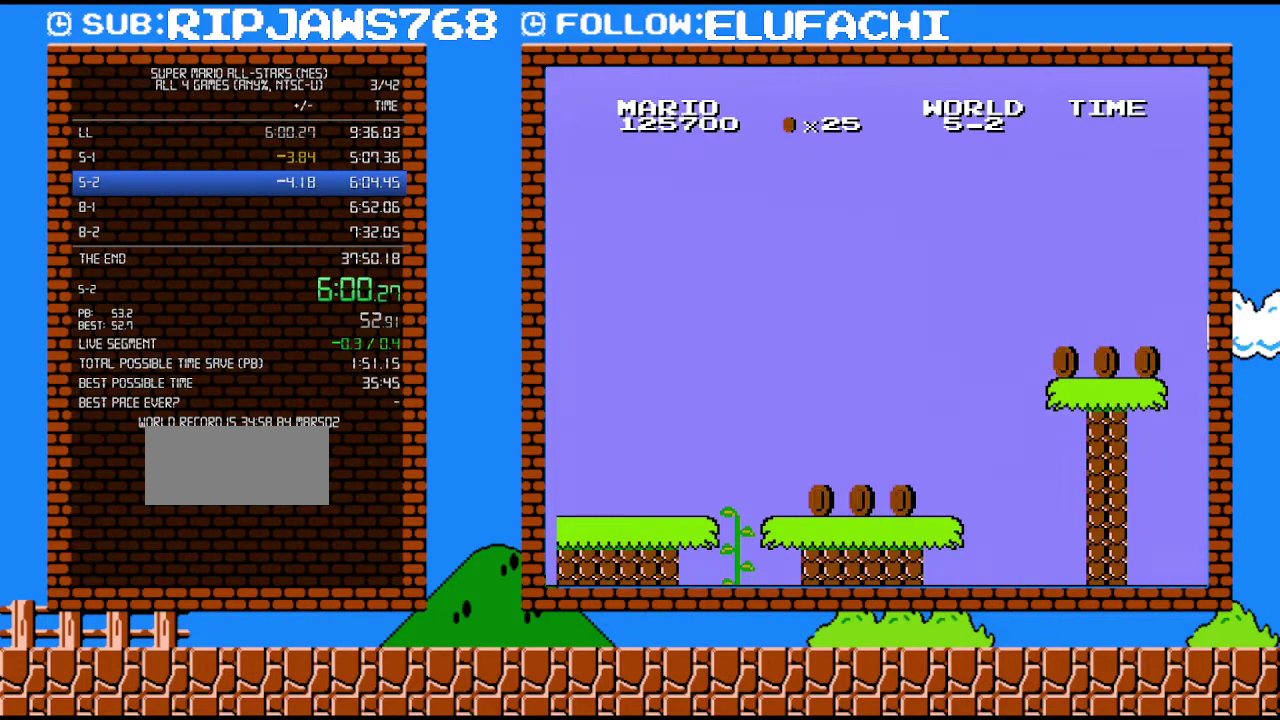
{"buttons": ["B", "DPAD_RIGHT"], "events": []}
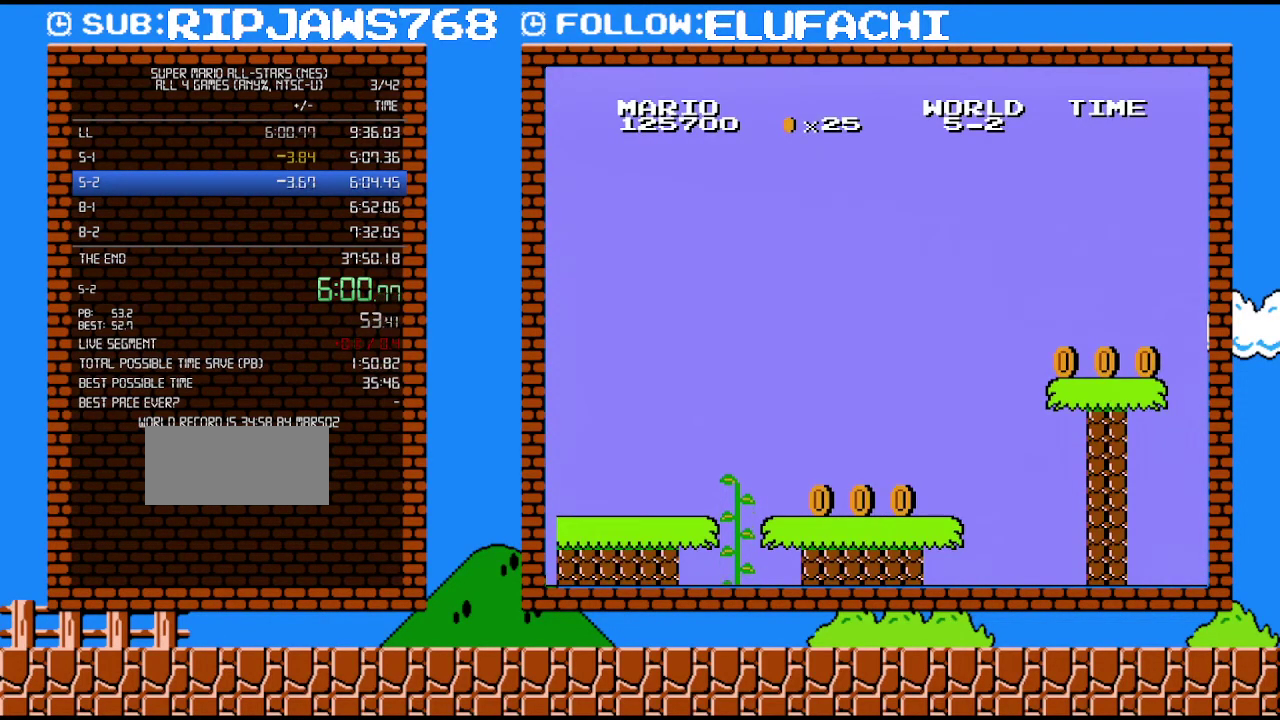
{"buttons": ["B", "DPAD_RIGHT"], "events": []}
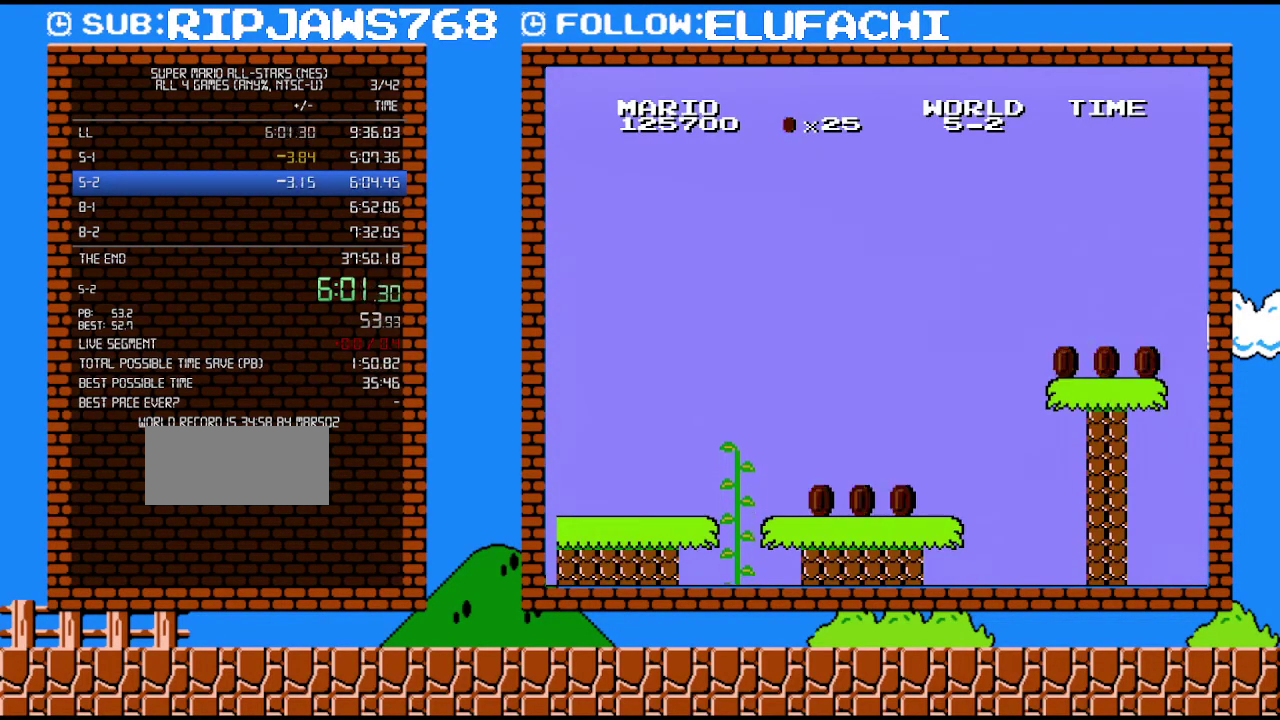
{"buttons": ["B", "DPAD_RIGHT"], "events": []}
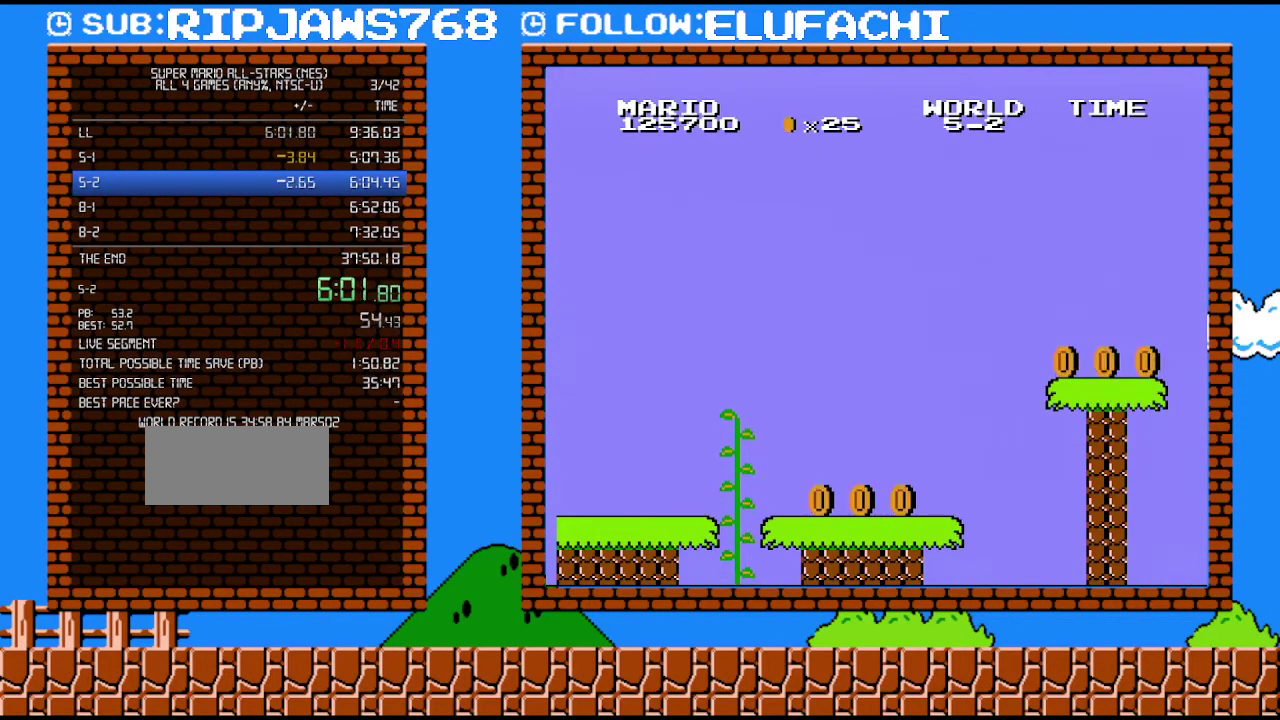
{"buttons": ["B", "DPAD_RIGHT"], "events": []}
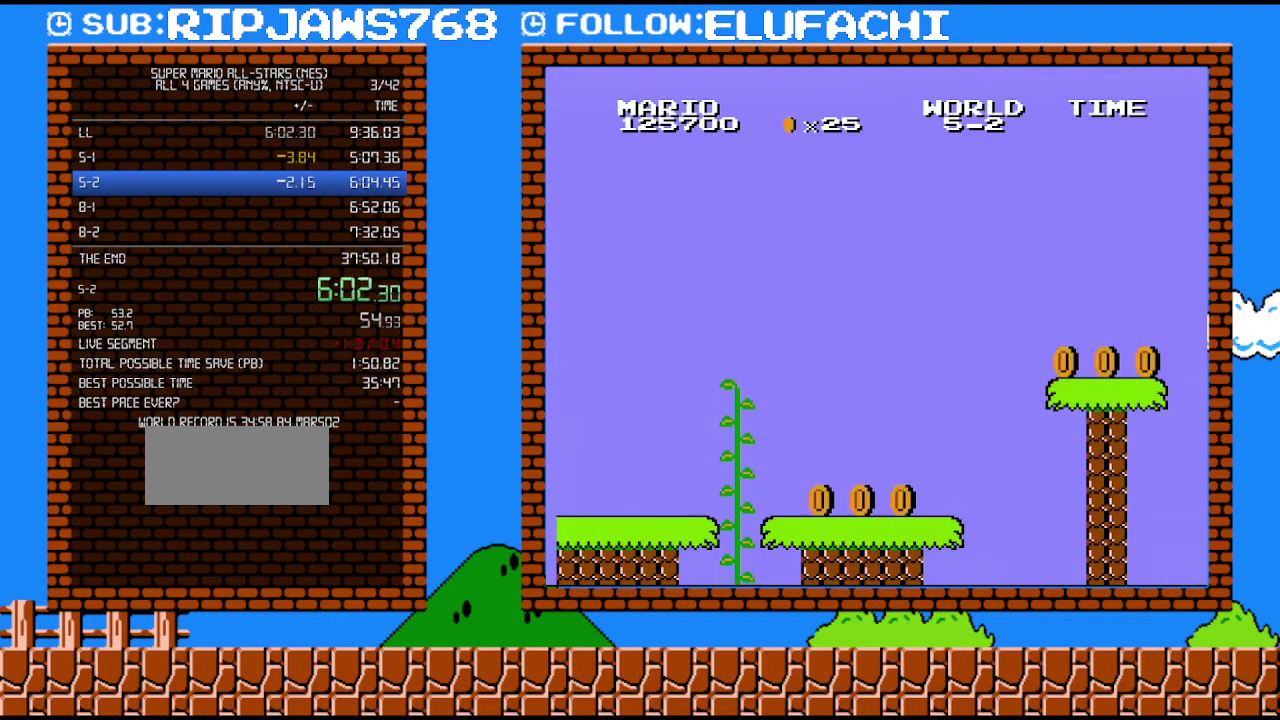
{"buttons": ["B", "DPAD_RIGHT"], "events": []}
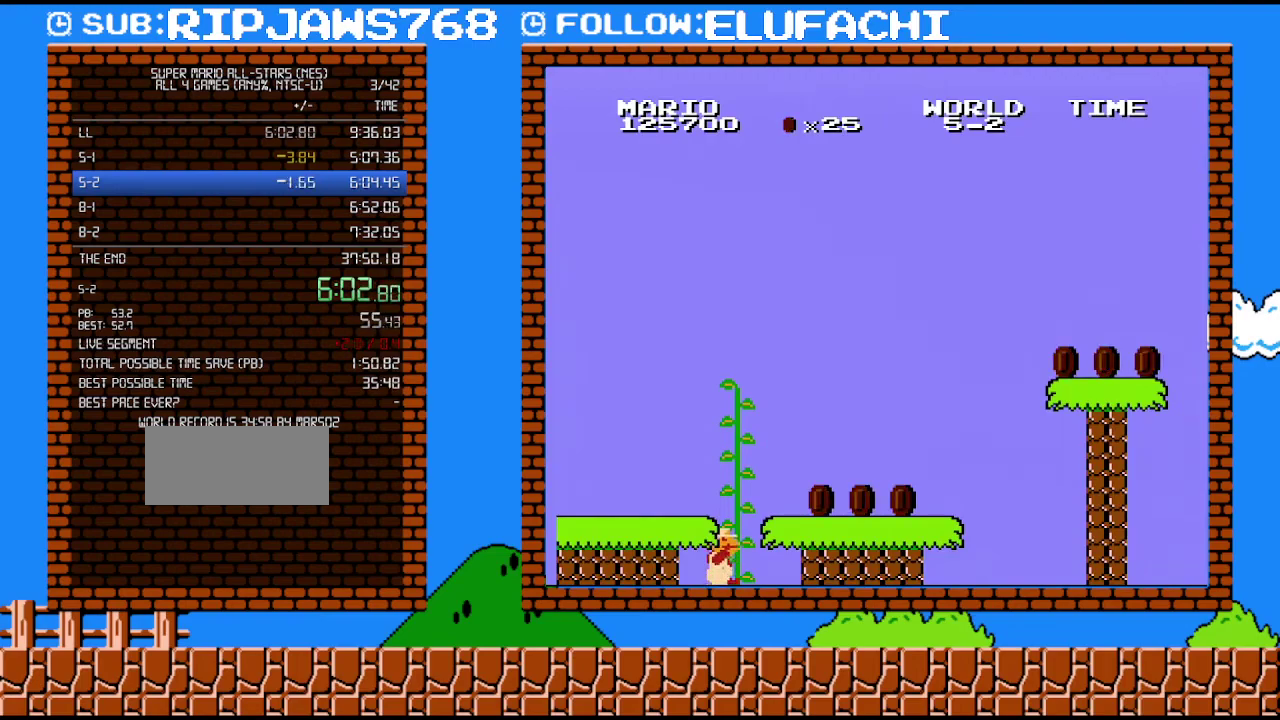
{"buttons": ["B", "DPAD_RIGHT"], "events": []}
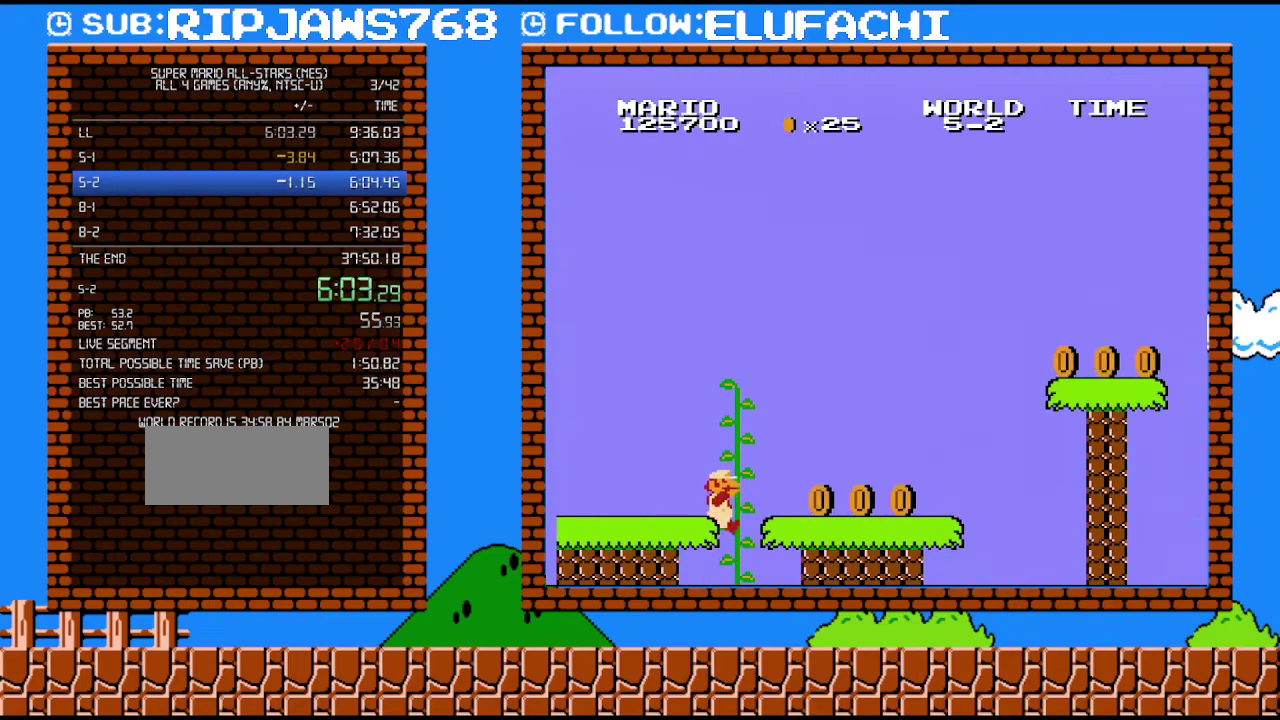
{"buttons": ["B", "DPAD_RIGHT"], "events": []}
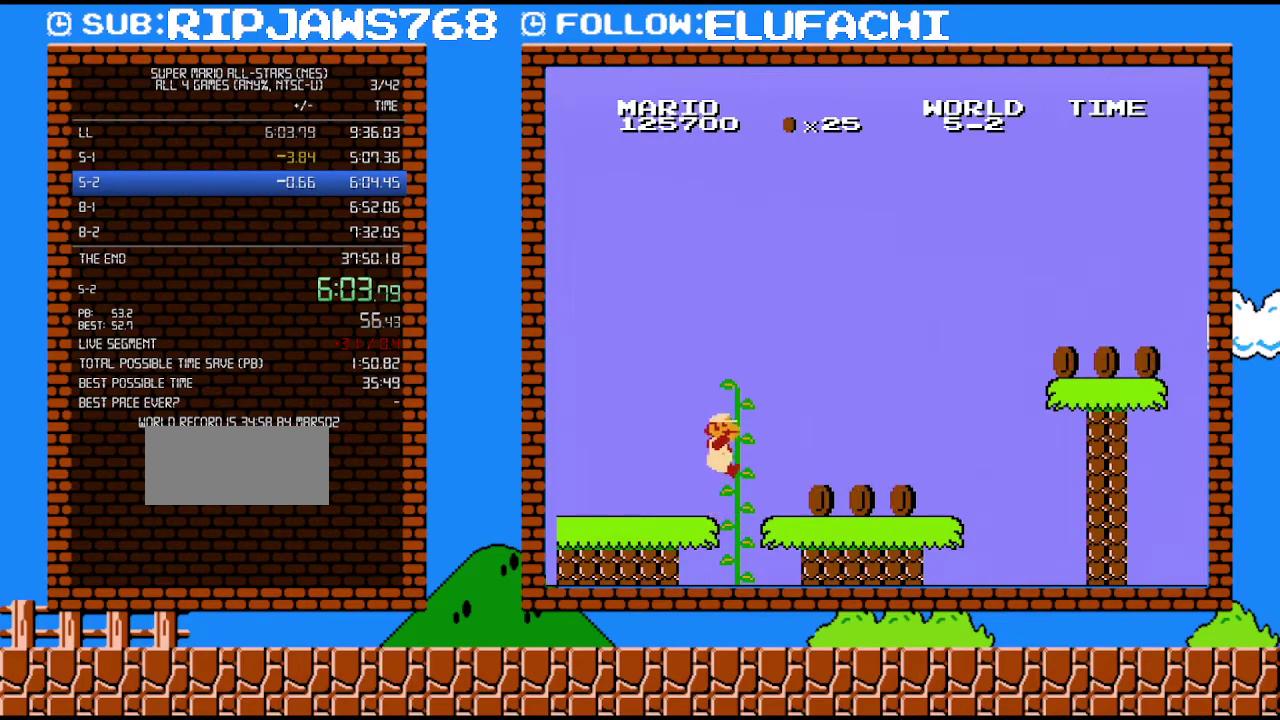
{"buttons": ["B", "DPAD_RIGHT"], "events": []}